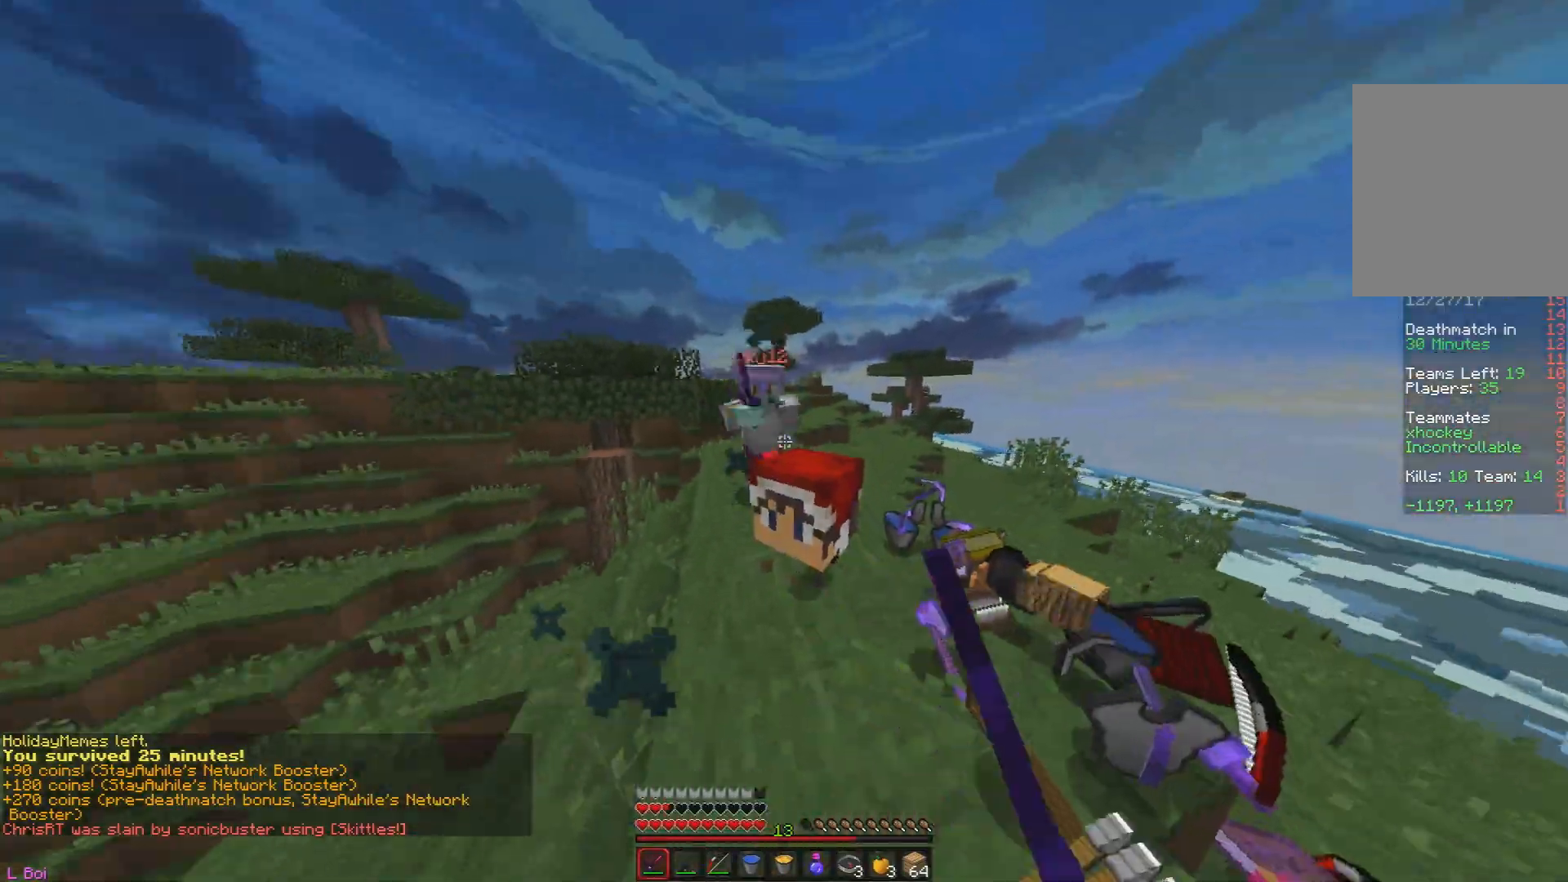
Gameplay with keyboard and mouse; each line is a JSON object with the keys and mouse buttons held at the frame after it. "events" lists presses ("down") and releases ("up") of "a", "d", "s", "w", "mouse_left" and "mouse_right" between this image and that frame as [ms after this image, input, new state], when the widget could be followed in between. "mouse_left", "mouse_right" = the "left", "right" buttons of the "mouse" list. No other keys are recorded. Fast repeated clicks can show as one long hold. Mouse movement is not recorded.
{"keys": ["d", "w"], "mouse": ["left"], "events": [[17, "mouse_left", "down"], [133, "mouse_left", "up"], [150, "mouse_left", "down"], [367, "d", "down"]]}
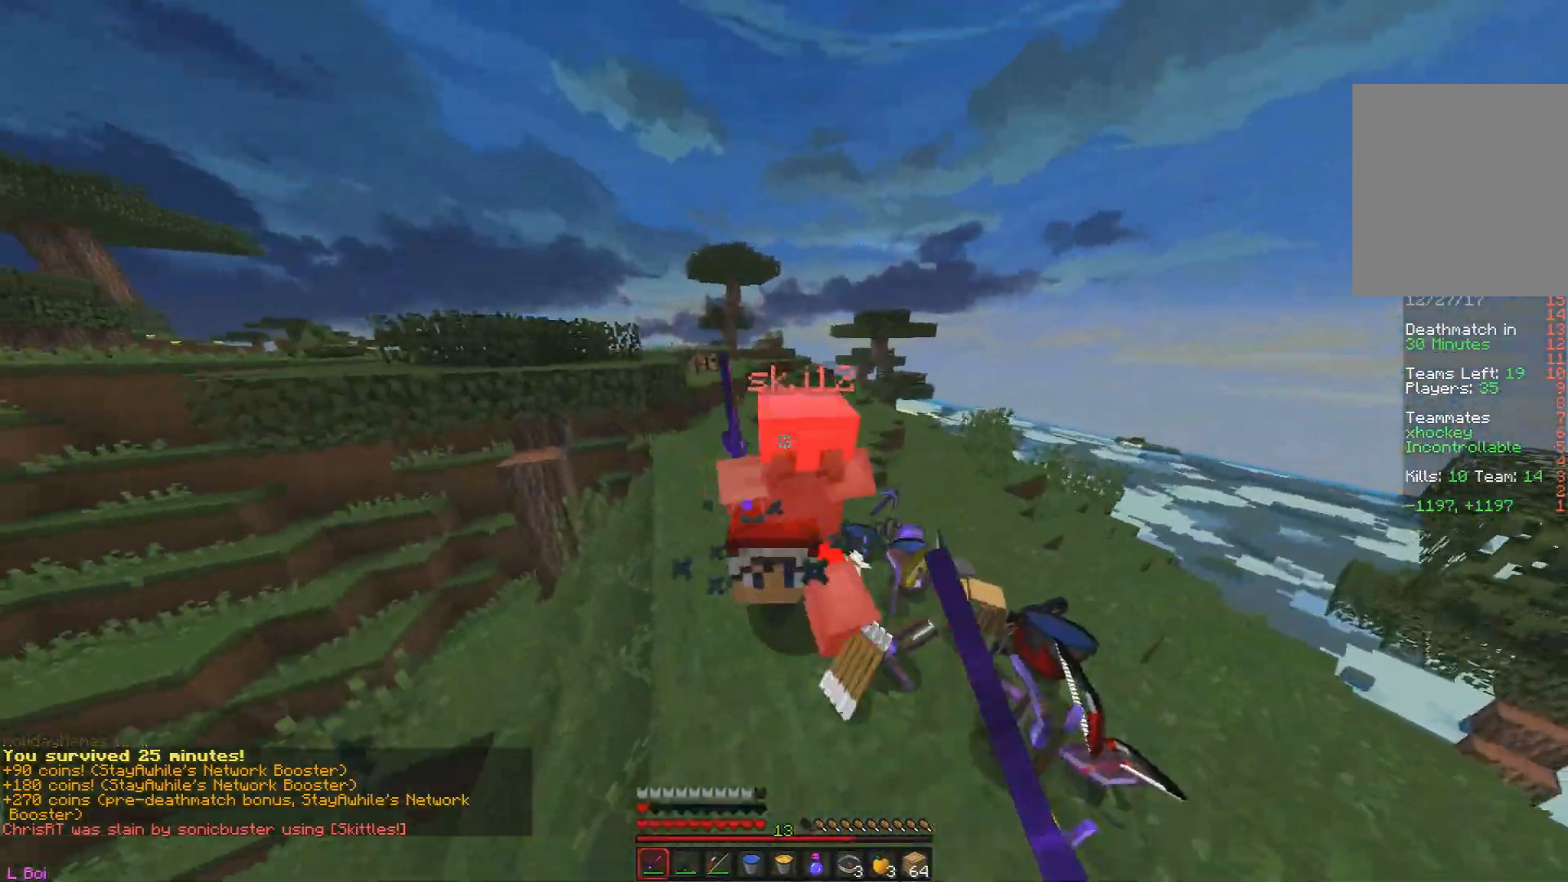
{"keys": ["w"], "mouse": ["left"], "events": [[33, "mouse_left", "up"], [50, "mouse_left", "down"], [133, "d", "up"], [166, "mouse_left", "up"], [183, "mouse_left", "down"], [317, "mouse_left", "up"], [333, "mouse_left", "down"]]}
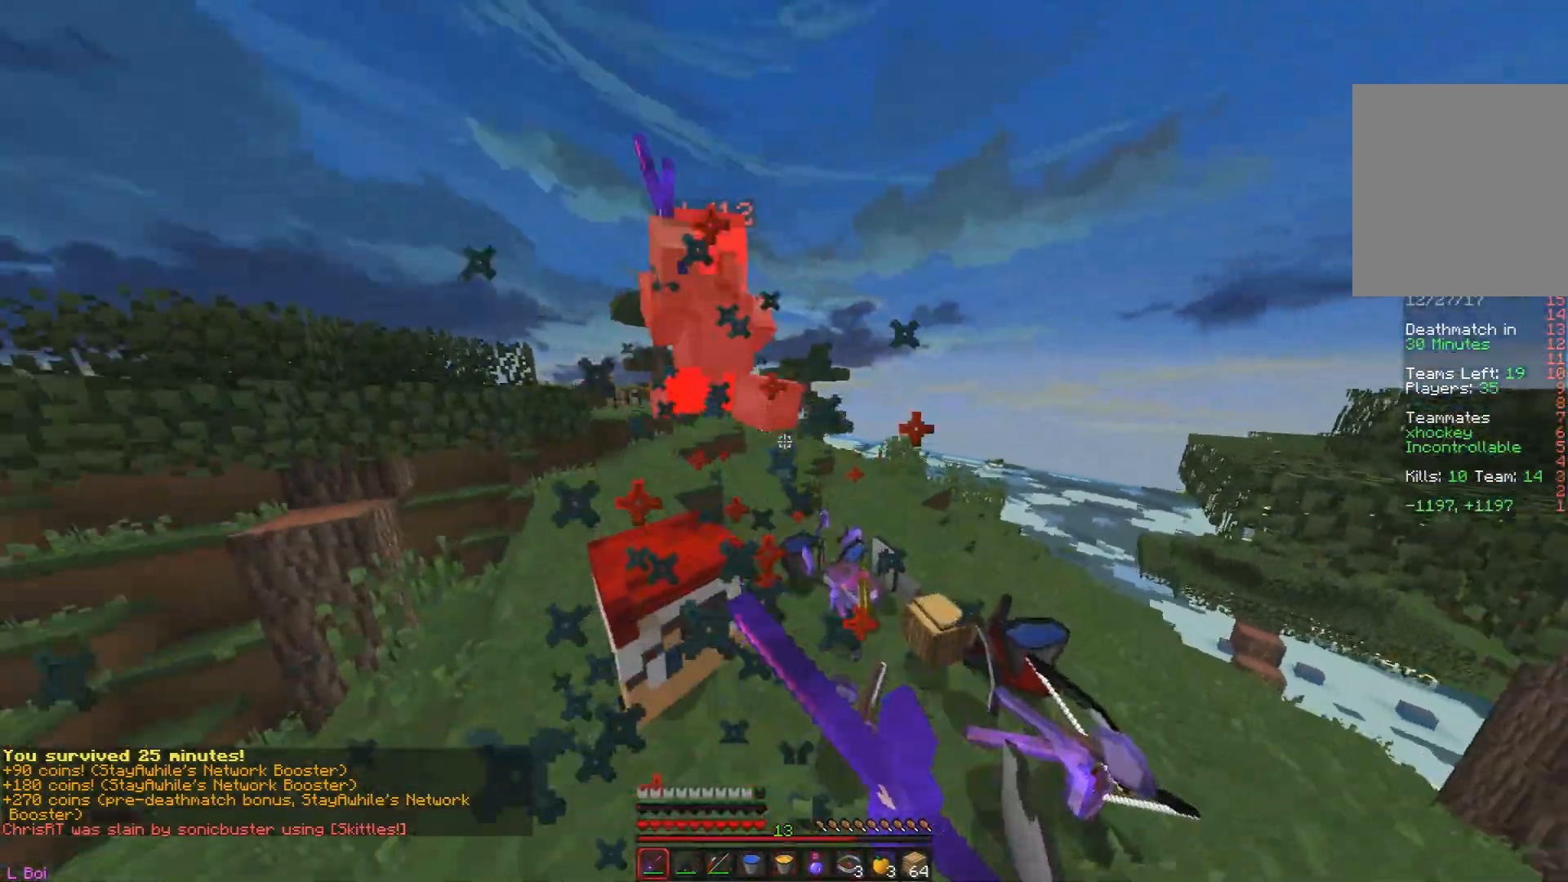
{"keys": ["w"], "mouse": ["left"], "events": [[234, "mouse_left", "up"], [250, "mouse_left", "down"]]}
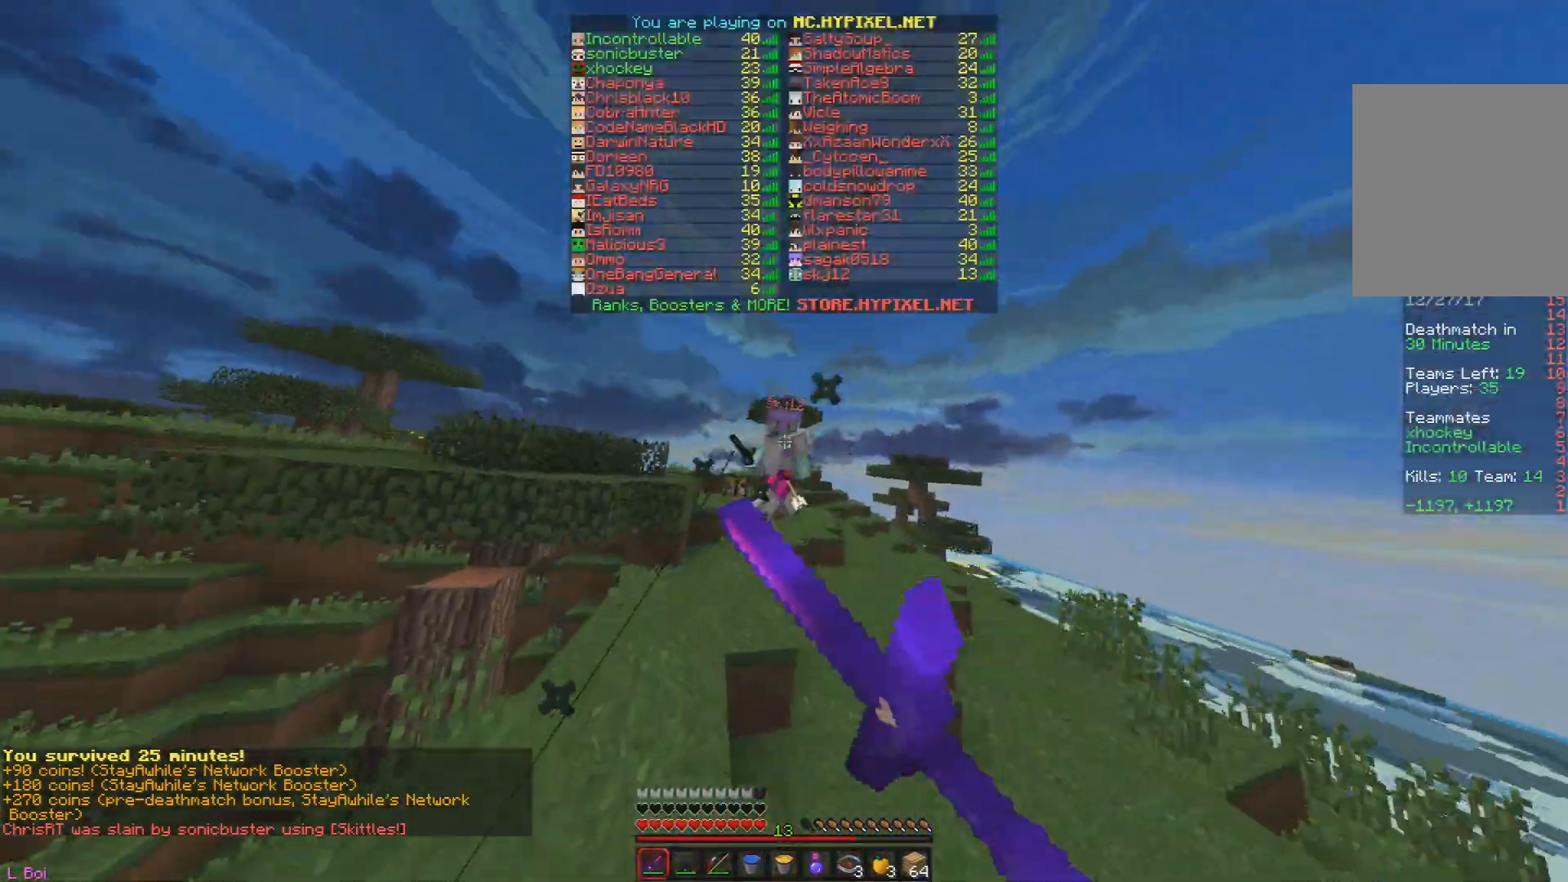
{"keys": ["d", "w"], "mouse": ["right"], "events": [[166, "d", "down"], [166, "mouse_left", "up"], [183, "mouse_left", "down"], [333, "mouse_left", "up"], [367, "mouse_right", "down"]]}
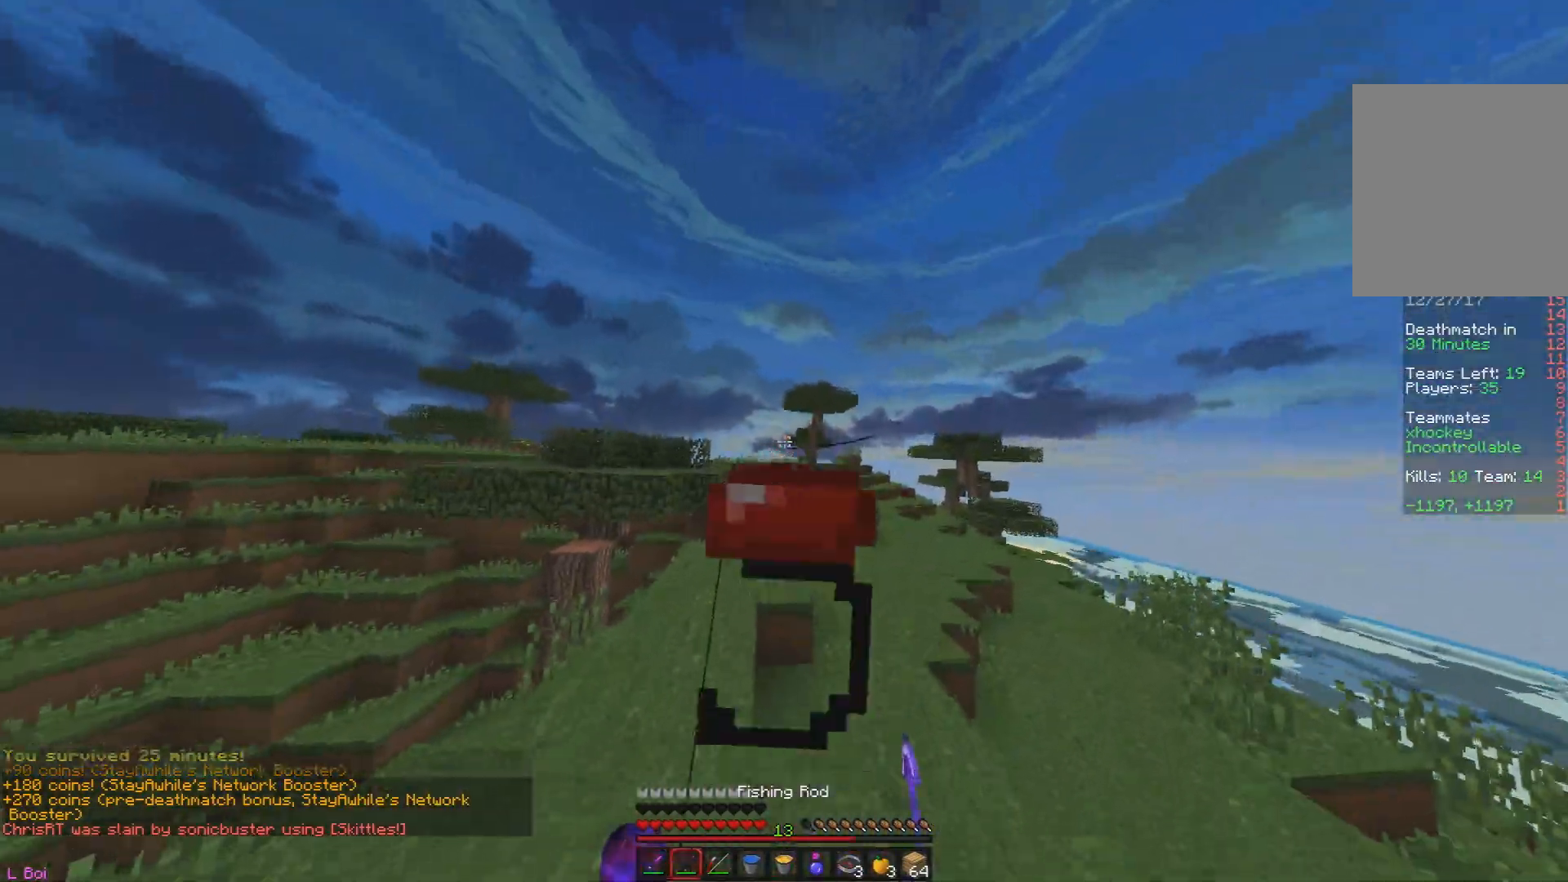
{"keys": ["d", "w"], "mouse": [], "events": [[33, "mouse_right", "up"], [284, "mouse_right", "down"], [434, "mouse_right", "up"]]}
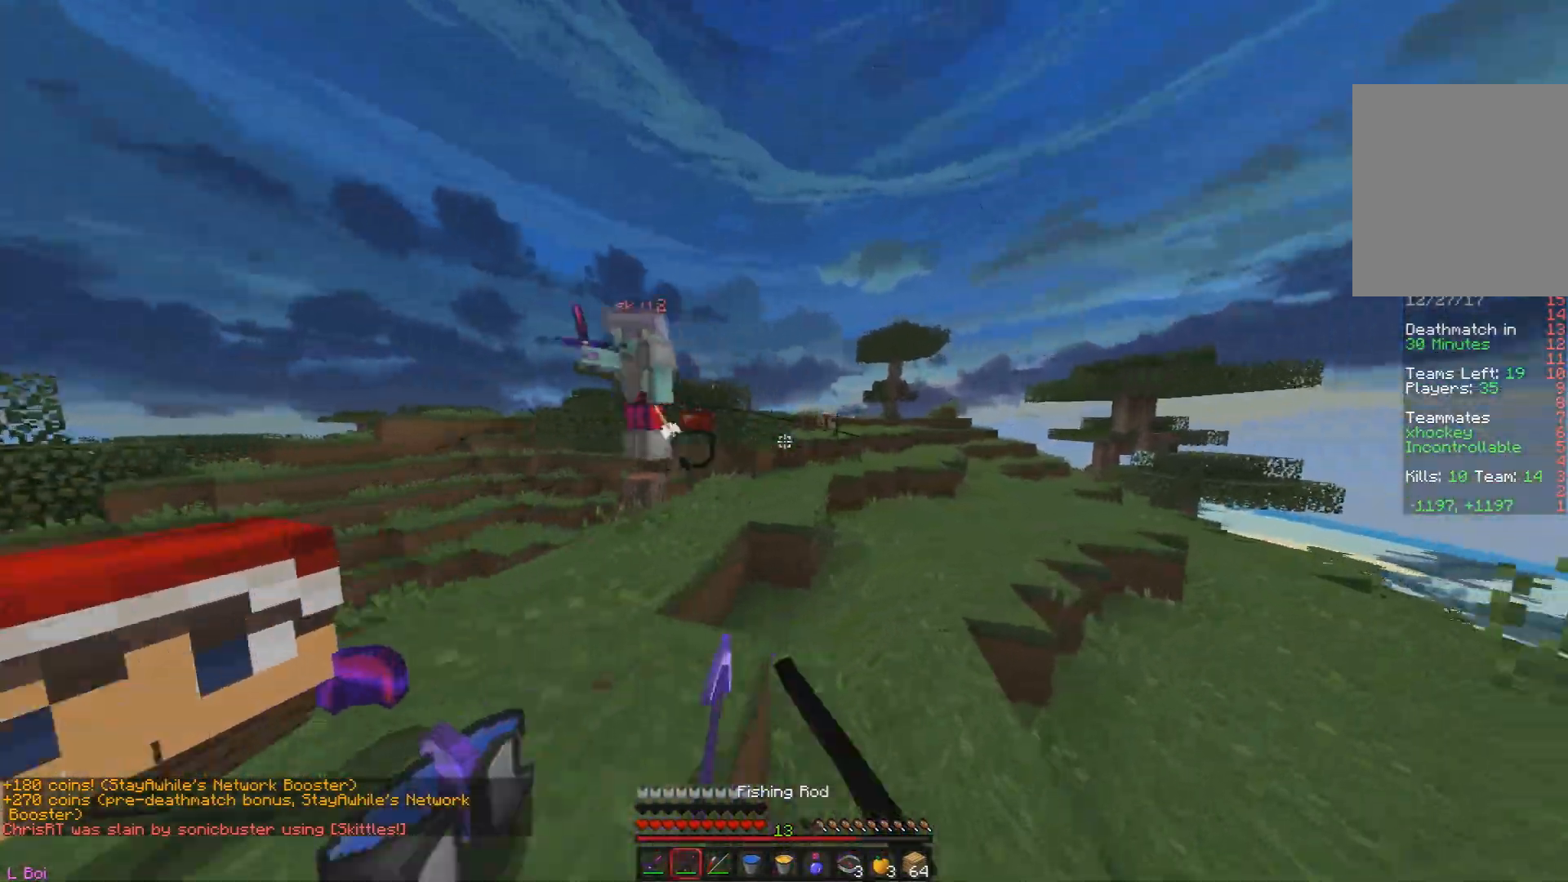
{"keys": ["w"], "mouse": [], "events": [[233, "d", "up"]]}
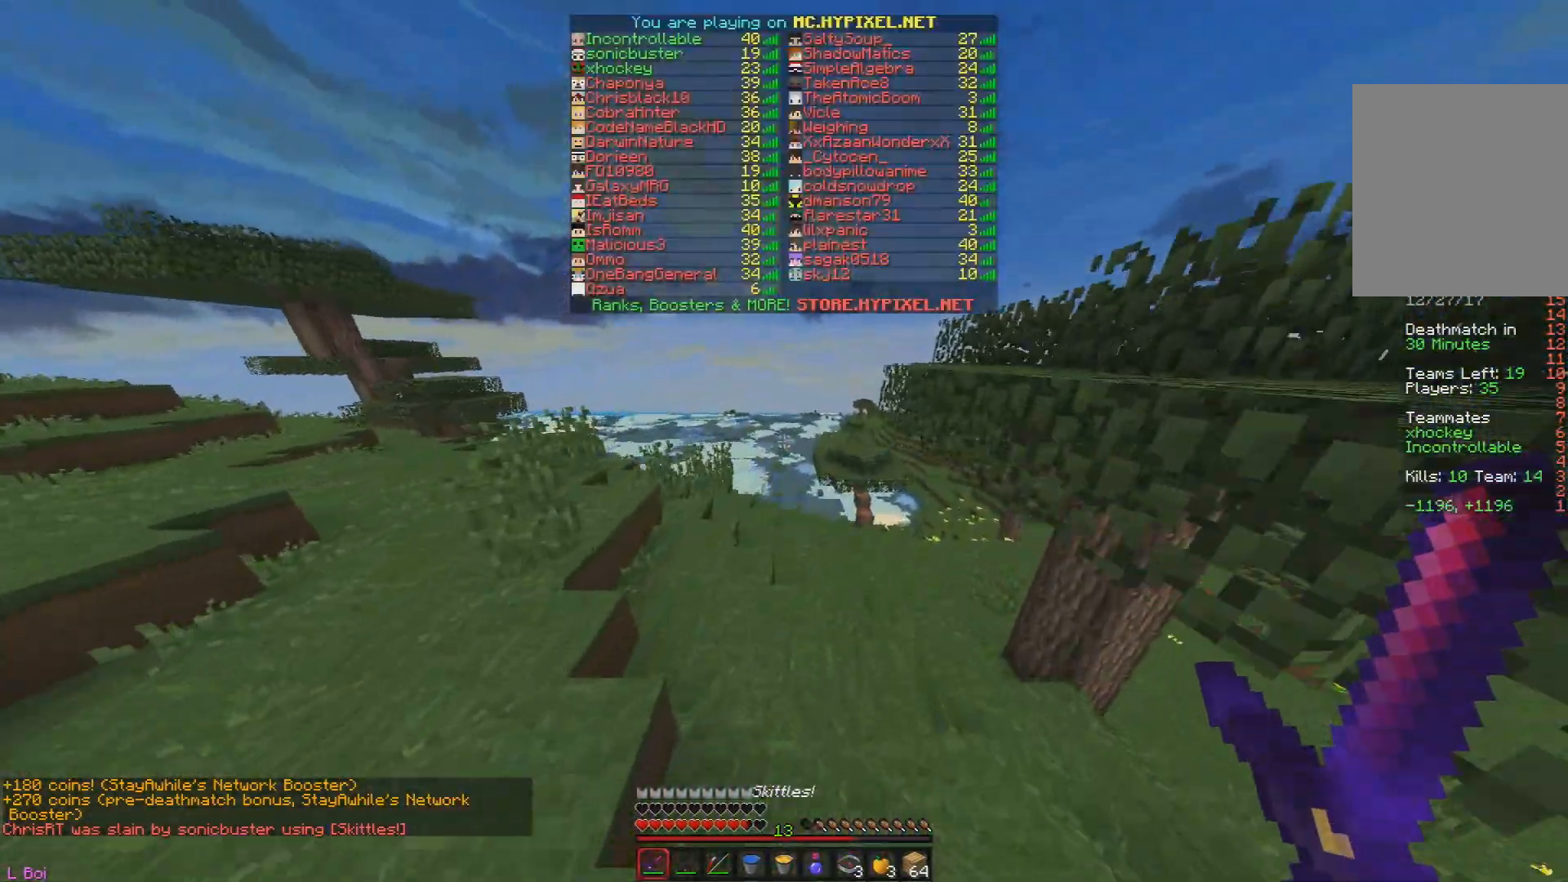
{"keys": ["w"], "mouse": [], "events": []}
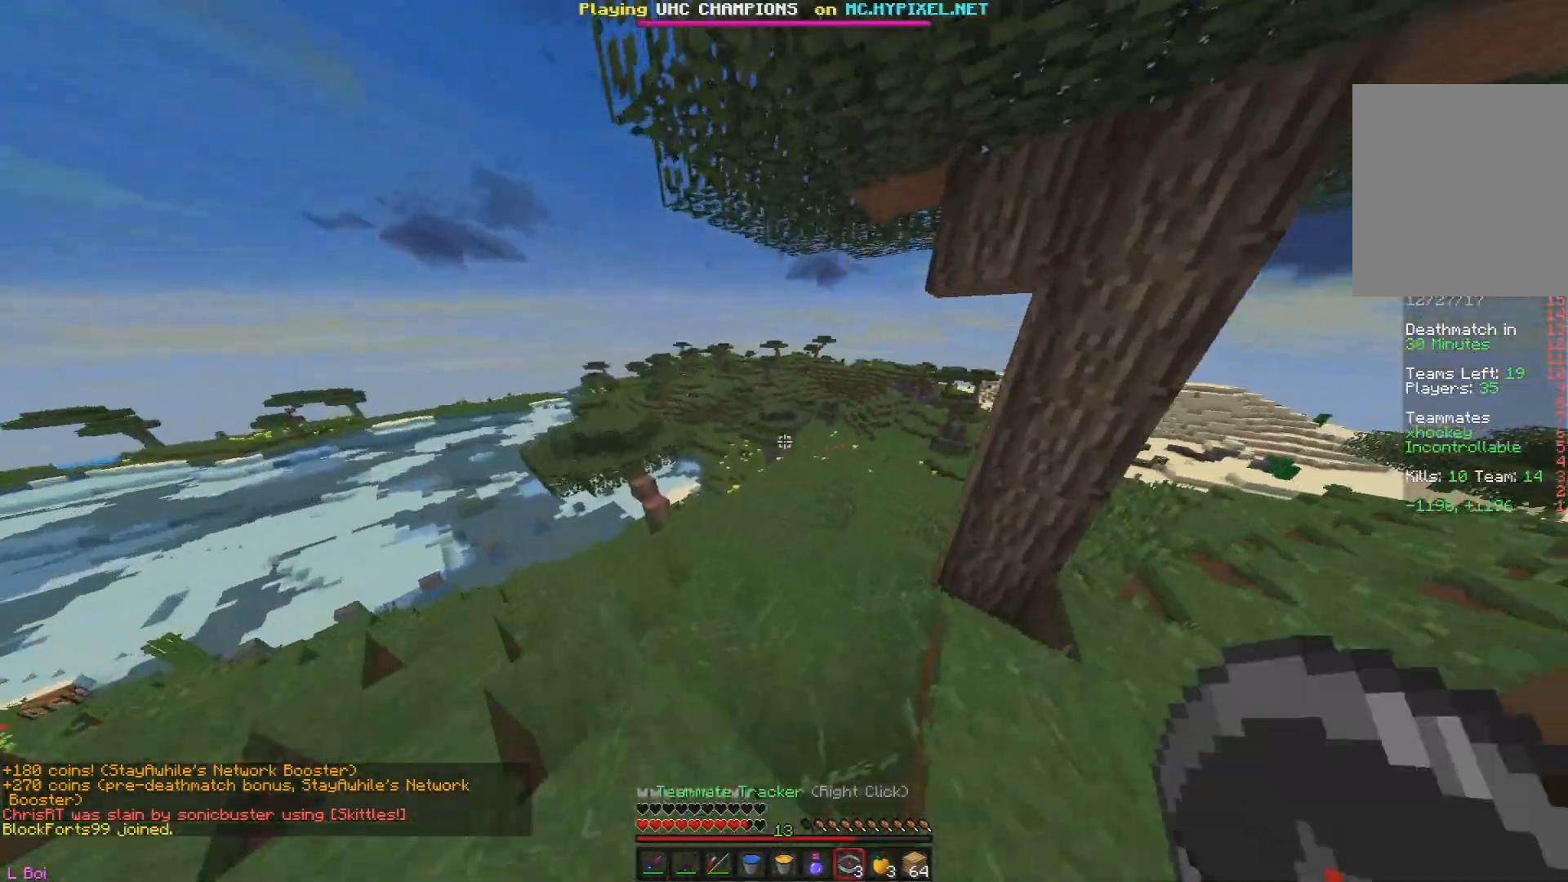
{"keys": ["a", "w"], "mouse": ["left", "right"], "events": [[350, "mouse_right", "down"], [417, "mouse_left", "down"], [483, "a", "down"]]}
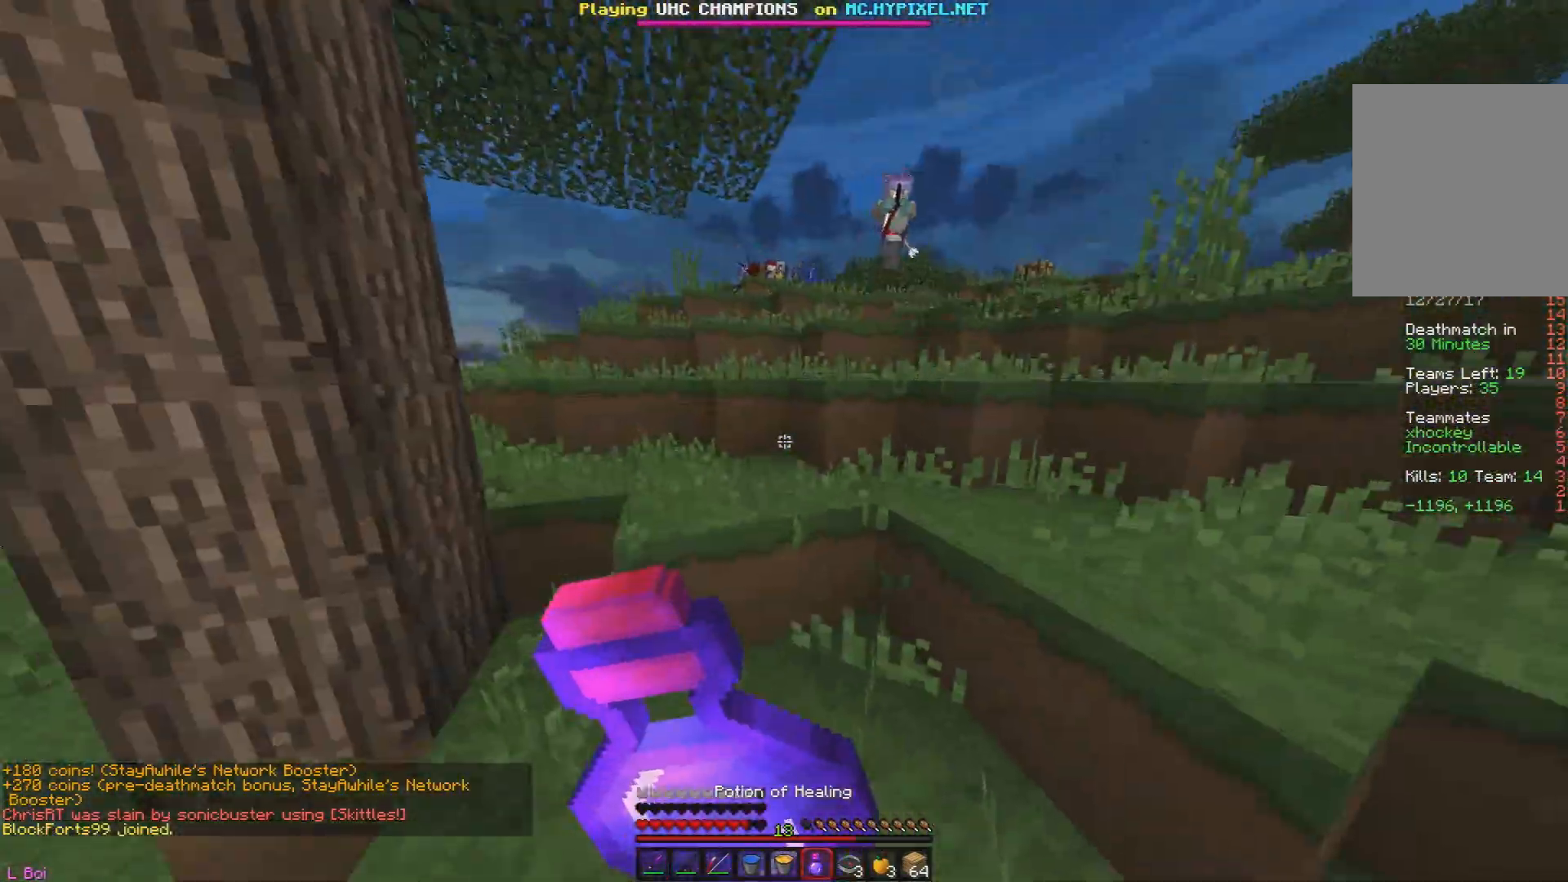
{"keys": ["a", "w"], "mouse": ["right"], "events": [[33, "mouse_left", "up"], [83, "w", "up"], [133, "w", "down"]]}
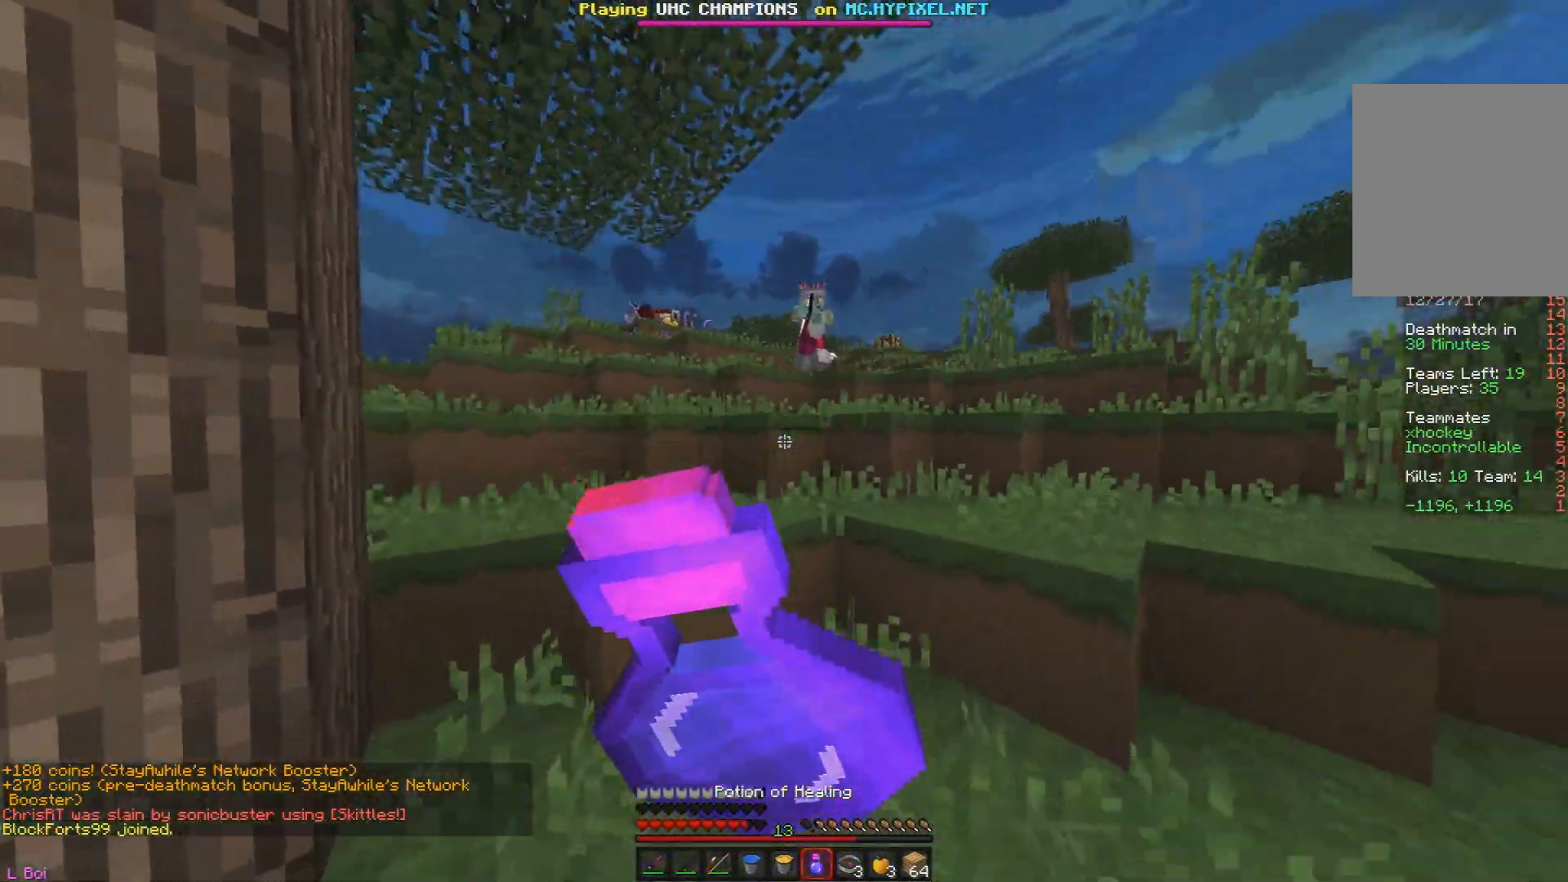
{"keys": ["d"], "mouse": ["right"], "events": [[116, "d", "down"], [233, "a", "up"], [250, "s", "down"], [250, "w", "up"], [266, "a", "down"], [367, "a", "up"], [483, "s", "up"]]}
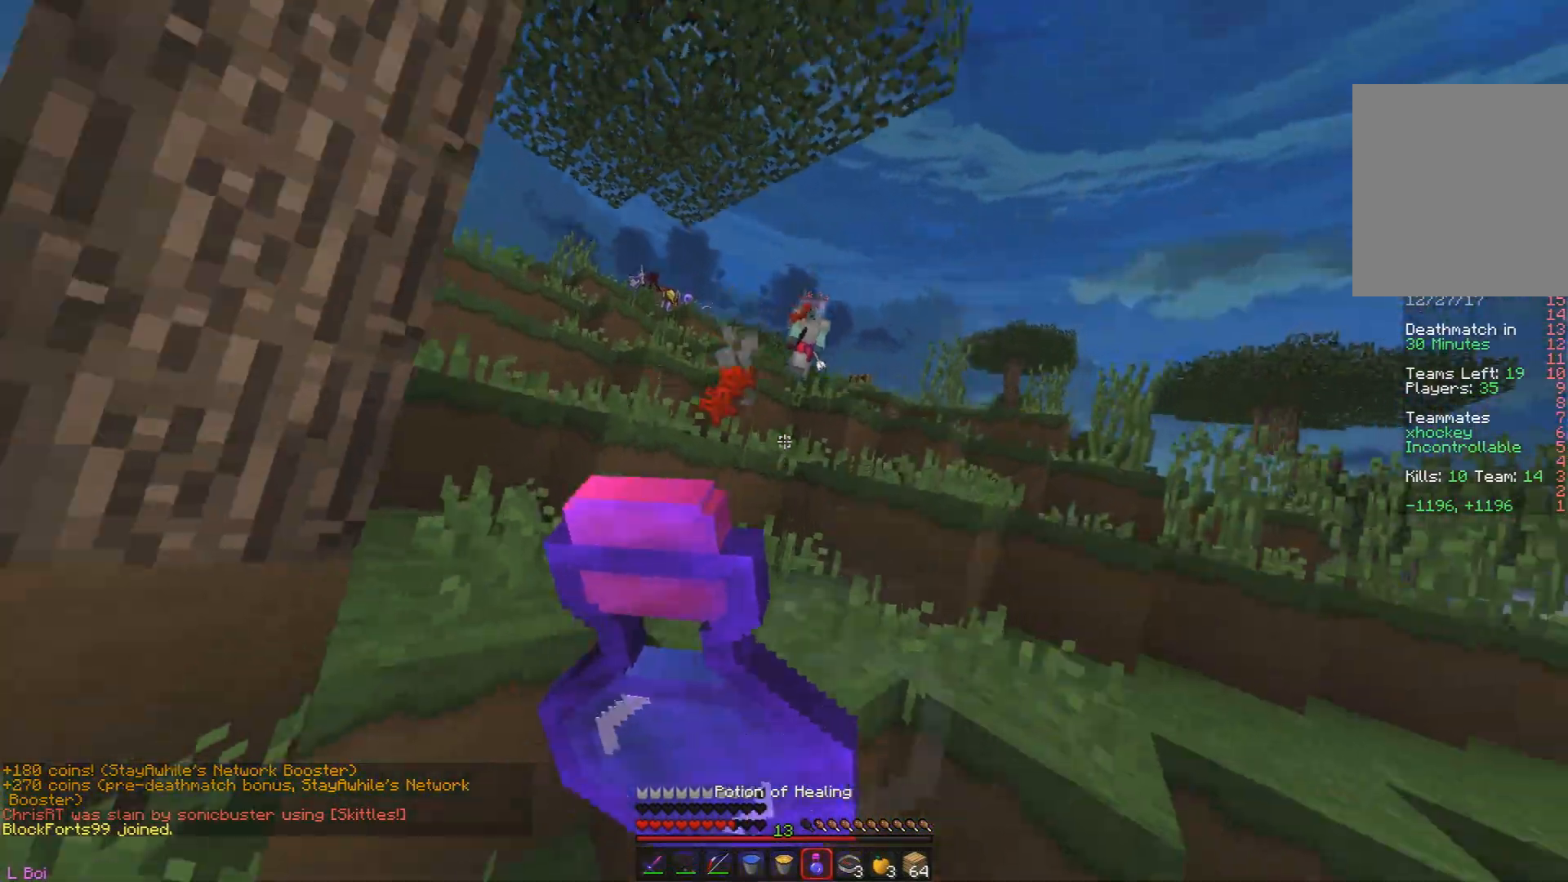
{"keys": ["w"], "mouse": ["right"], "events": [[167, "w", "down"], [367, "d", "up"]]}
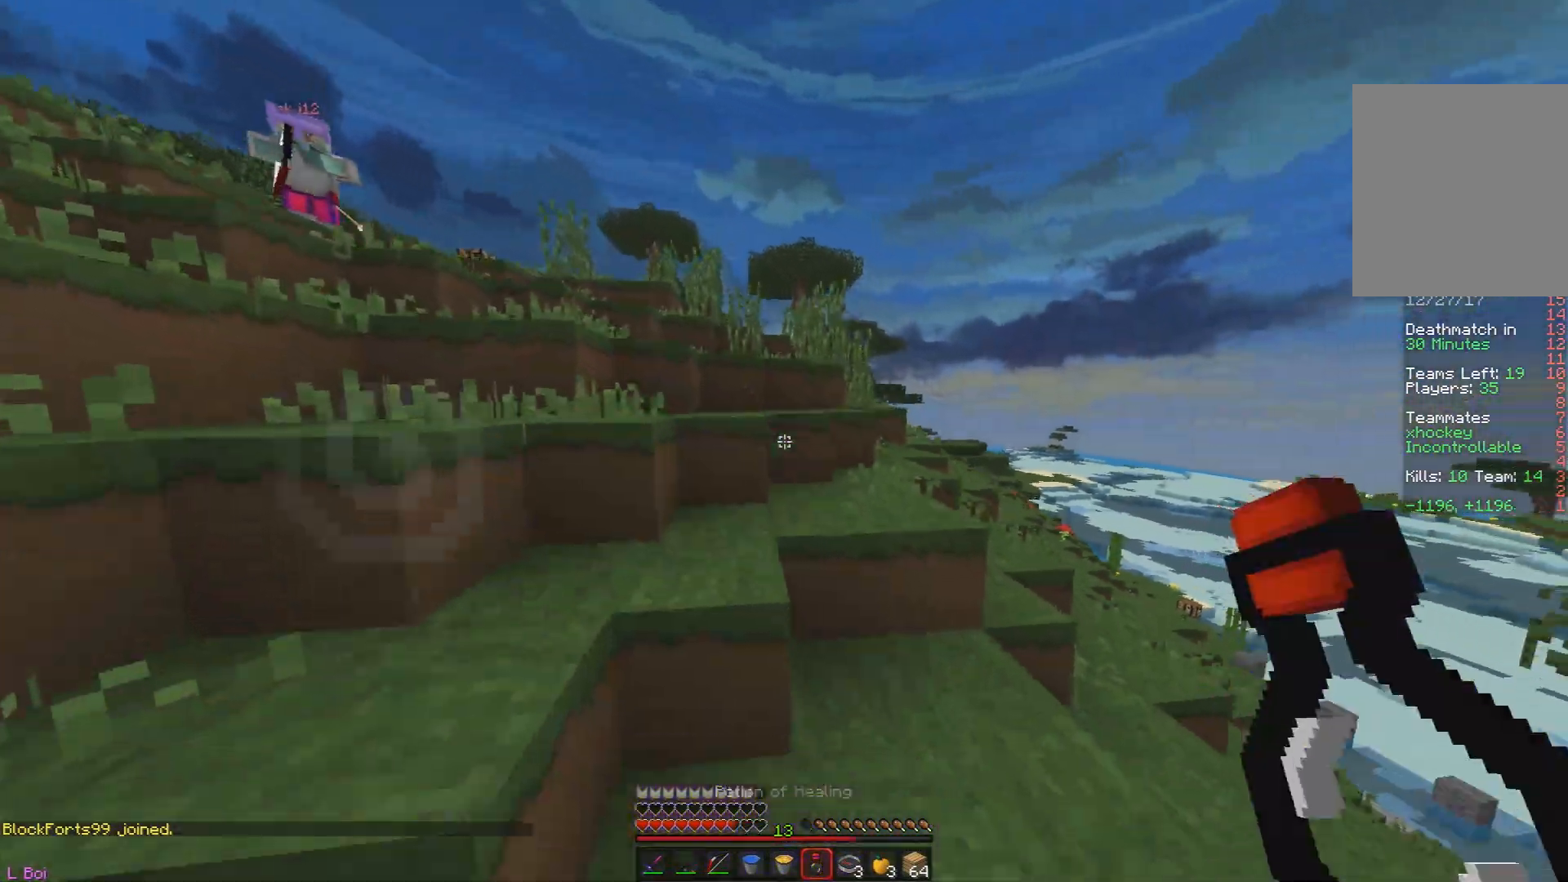
{"keys": ["d", "w"], "mouse": [], "events": [[83, "d", "down"], [266, "mouse_right", "up"]]}
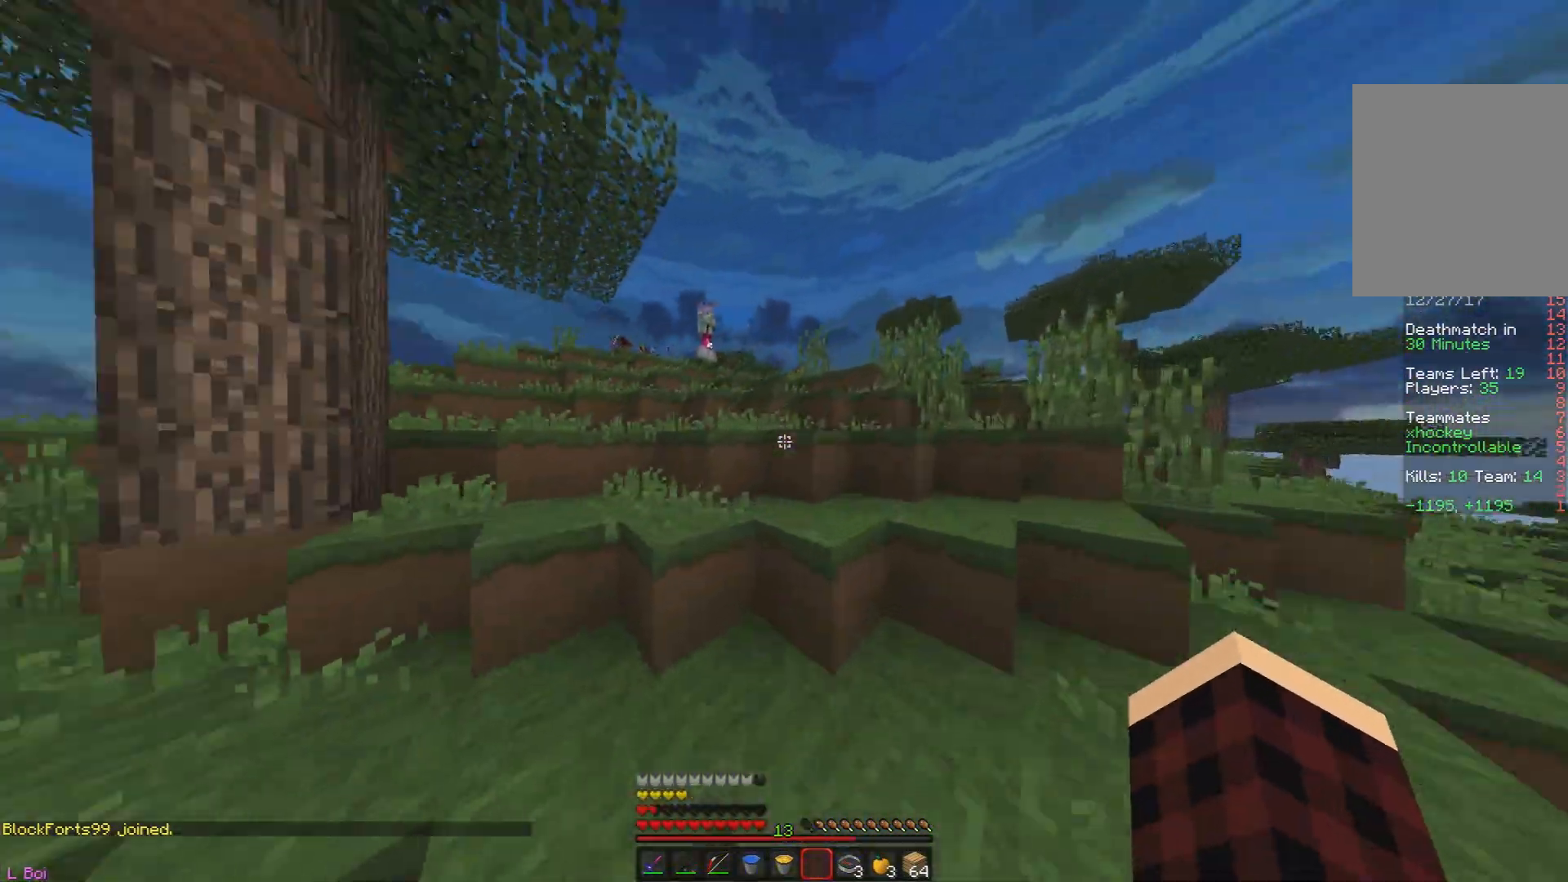
{"keys": ["a", "w"], "mouse": [], "events": [[67, "a", "down"], [83, "d", "up"]]}
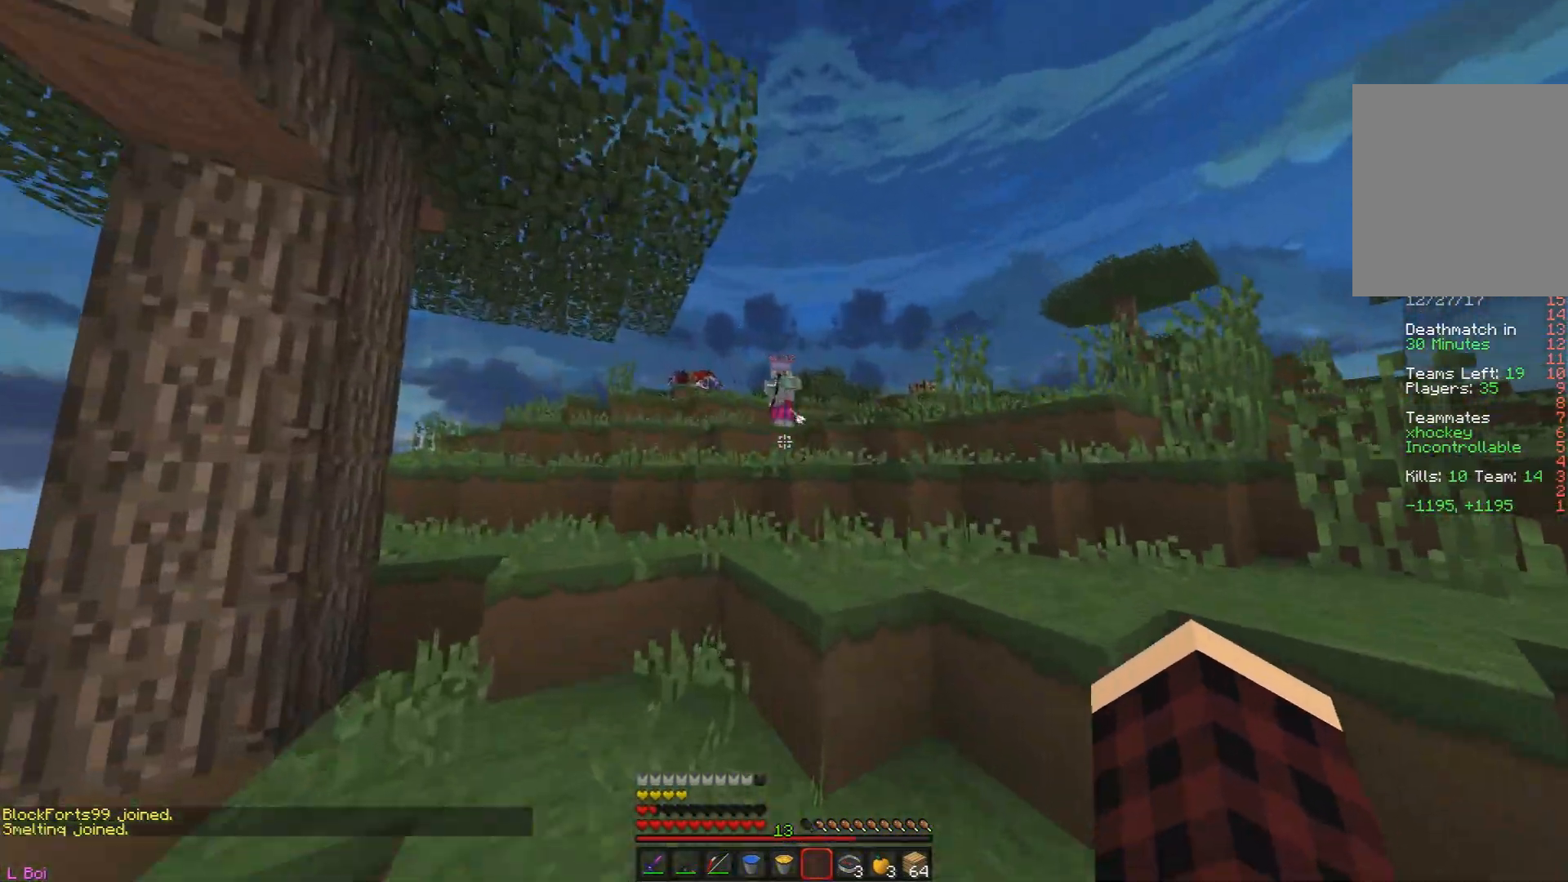
{"keys": ["d", "w"], "mouse": [], "events": [[33, "d", "down"], [83, "a", "up"]]}
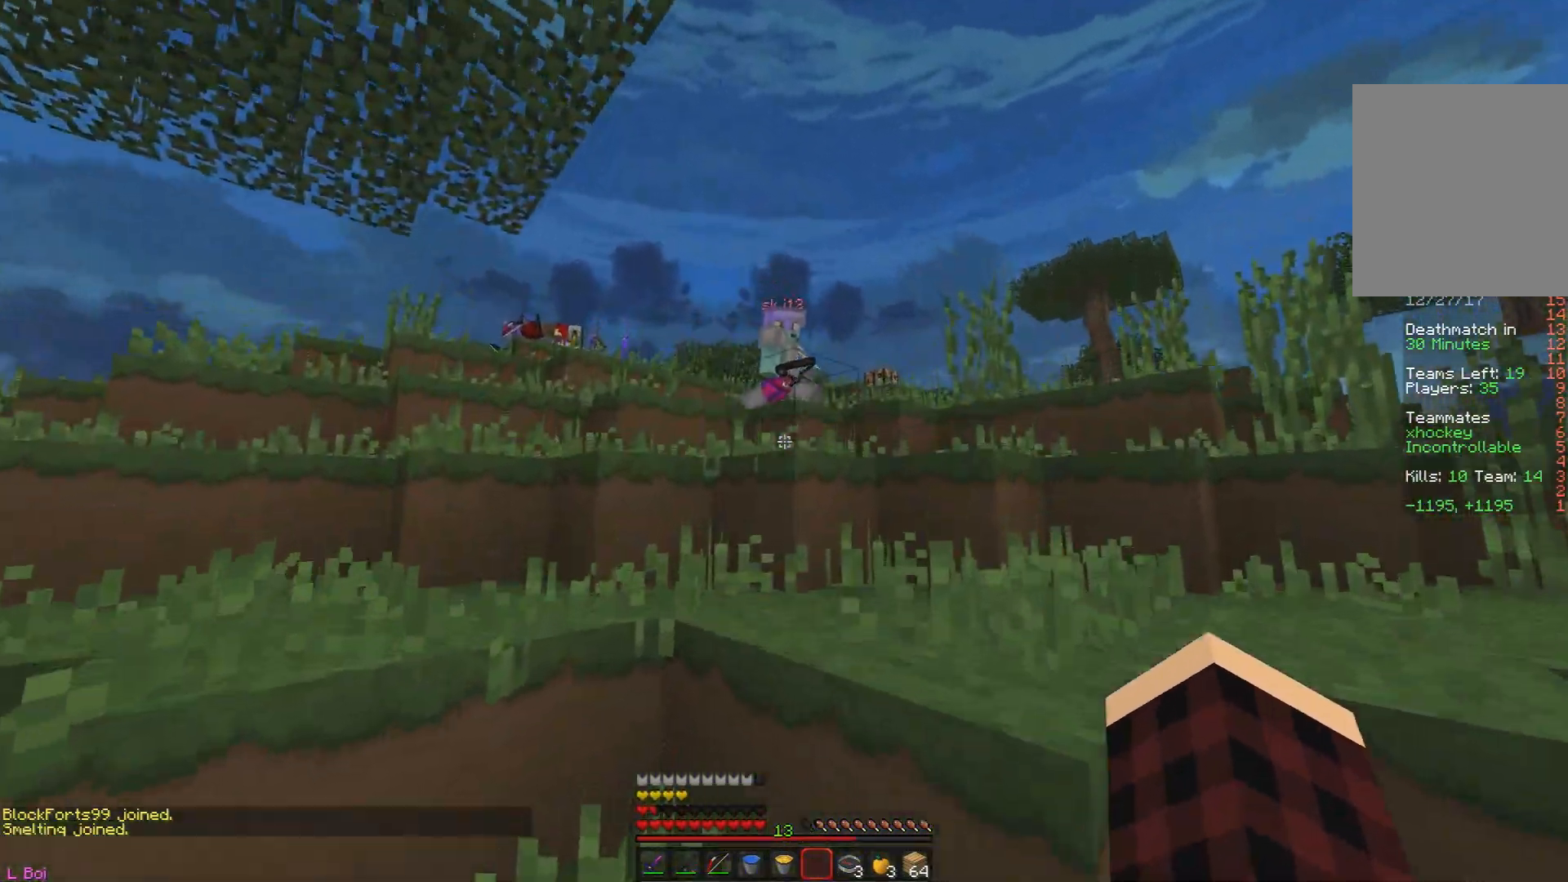
{"keys": ["a", "w"], "mouse": ["right"], "events": [[184, "d", "up"], [267, "a", "down"], [350, "mouse_right", "down"]]}
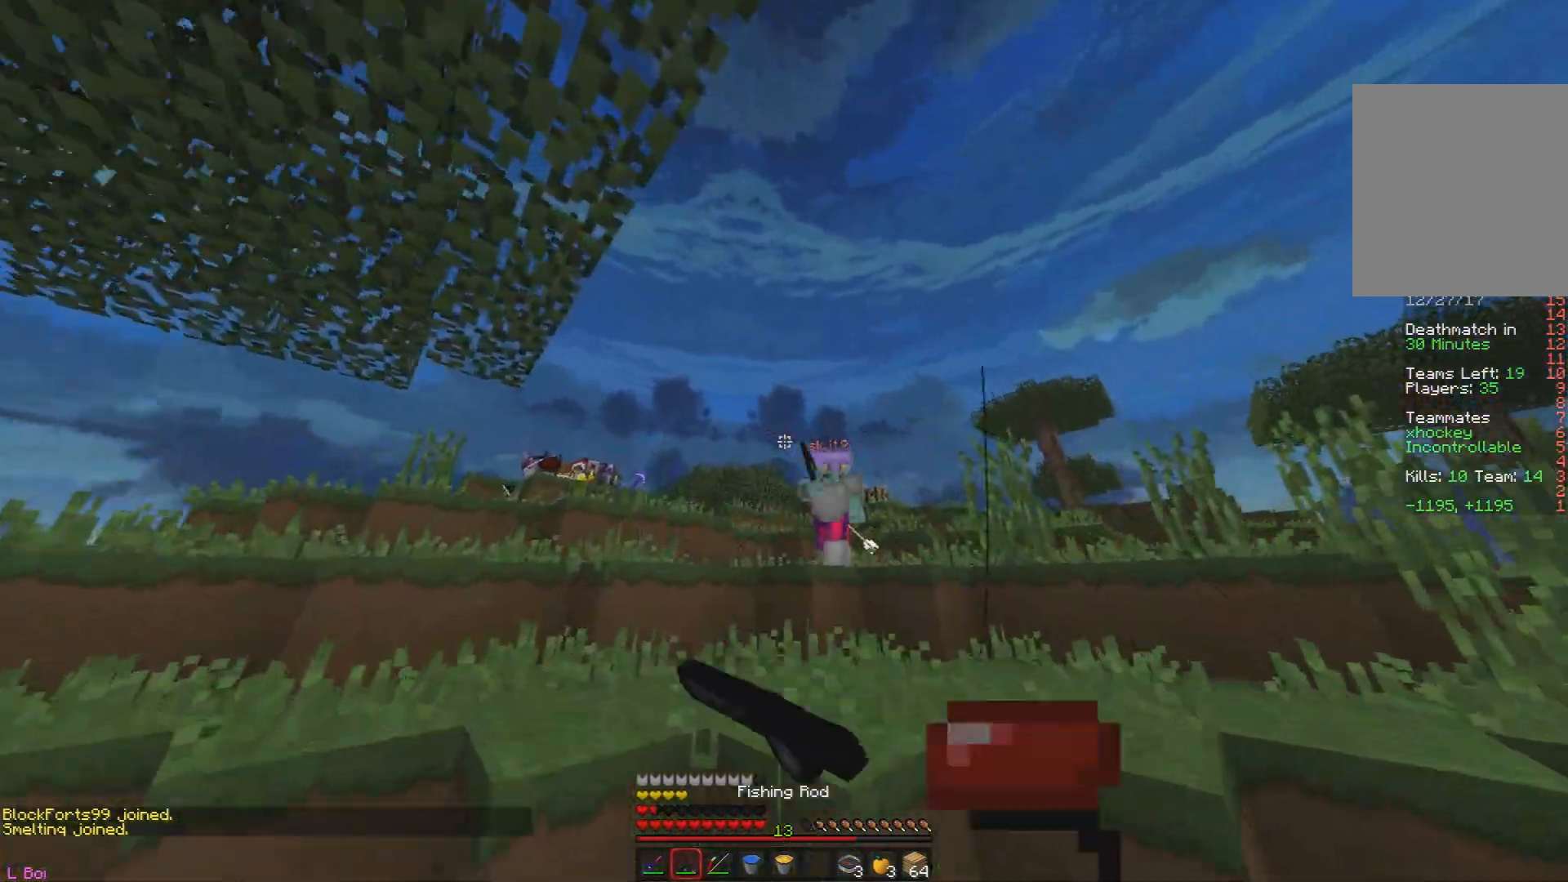
{"keys": ["w"], "mouse": ["right"], "events": [[16, "mouse_right", "up"], [183, "a", "up"], [467, "mouse_right", "down"]]}
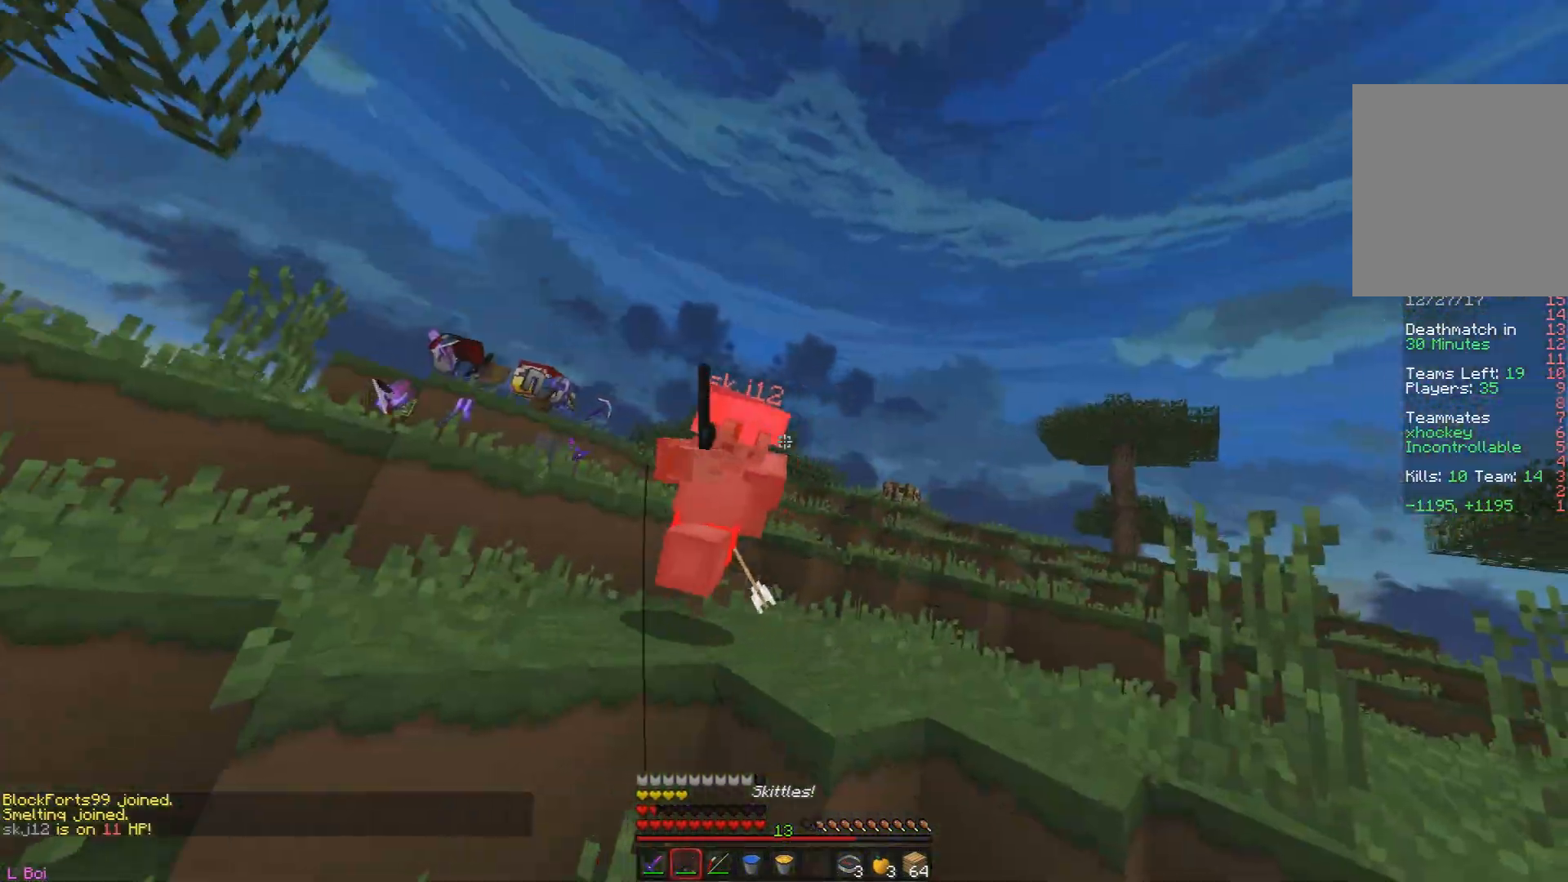
{"keys": ["d", "w"], "mouse": ["right"], "events": [[50, "d", "down"], [100, "mouse_right", "up"], [384, "mouse_right", "down"]]}
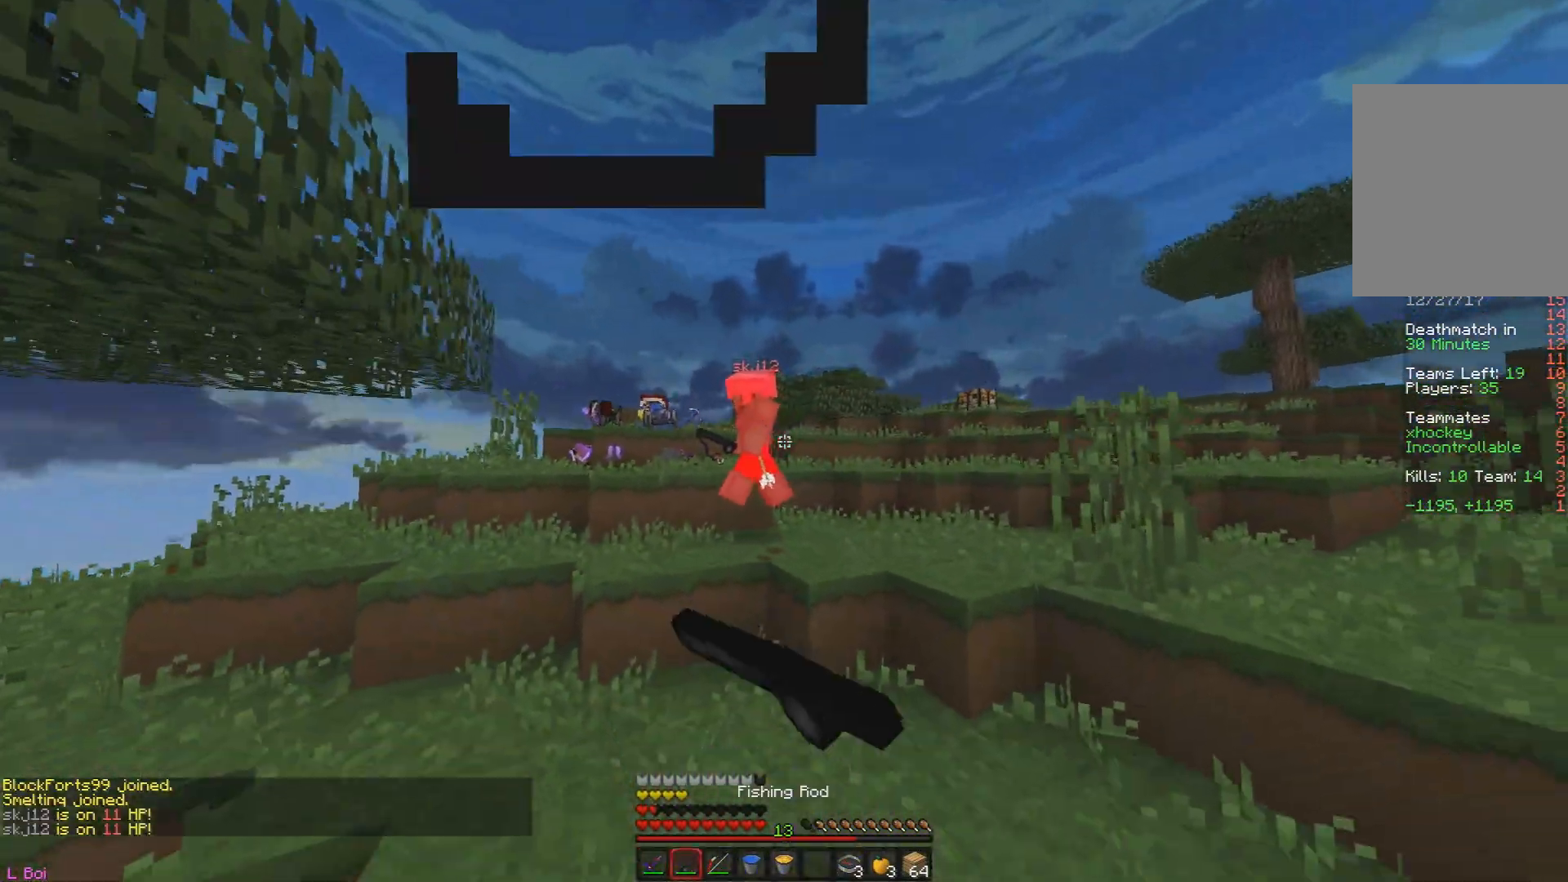
{"keys": ["d", "w"], "mouse": ["right"], "events": [[33, "mouse_right", "up"], [417, "mouse_right", "down"]]}
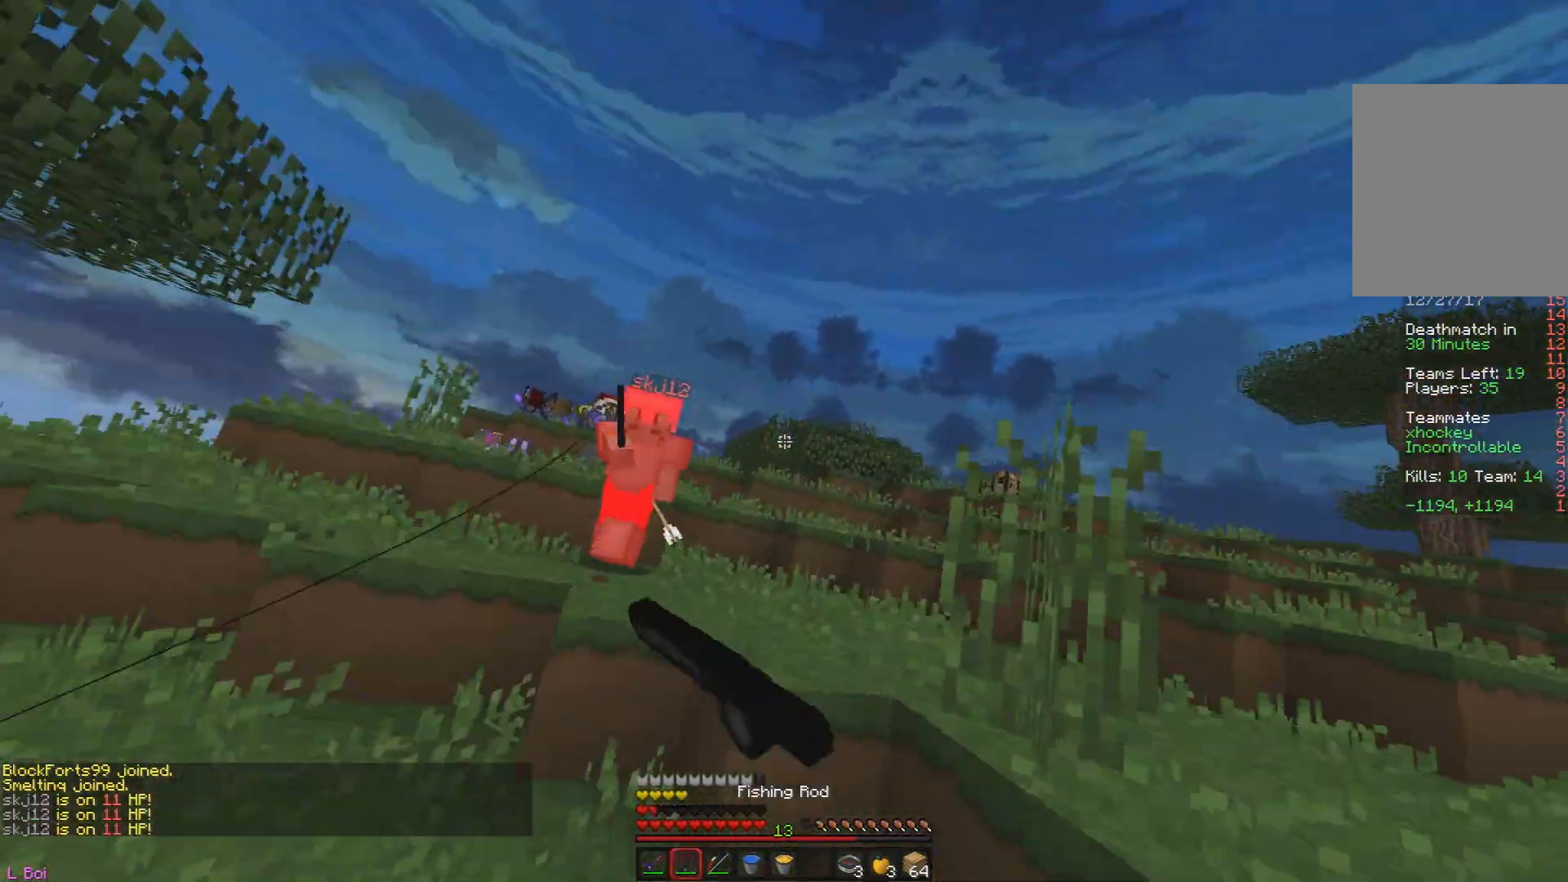
{"keys": ["d", "w"], "mouse": [], "events": [[33, "mouse_right", "up"], [384, "mouse_right", "down"], [501, "mouse_right", "up"]]}